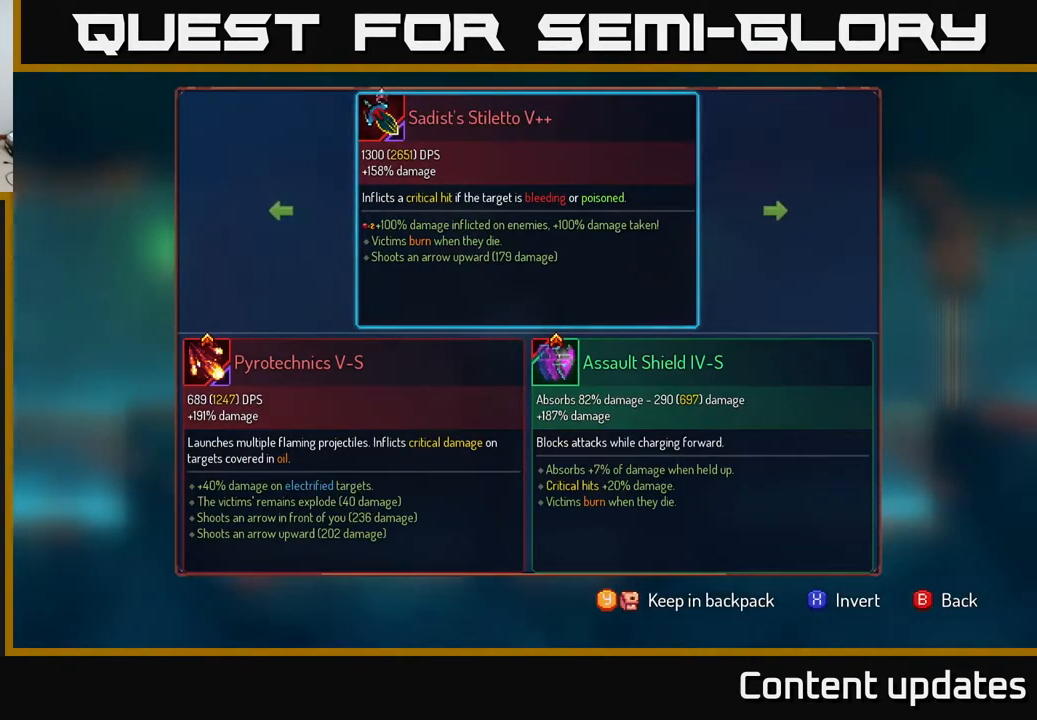
Gameplay with a controller (Xbox layout); each line is a JSON object with the inputs held at the frame after it. "events" lists button and stick changes between this image and that frame as [ms after this image, input, new state], when the widget could be followed in between.
{"buttons": [], "left_stick": "center", "right_stick": "center", "events": []}
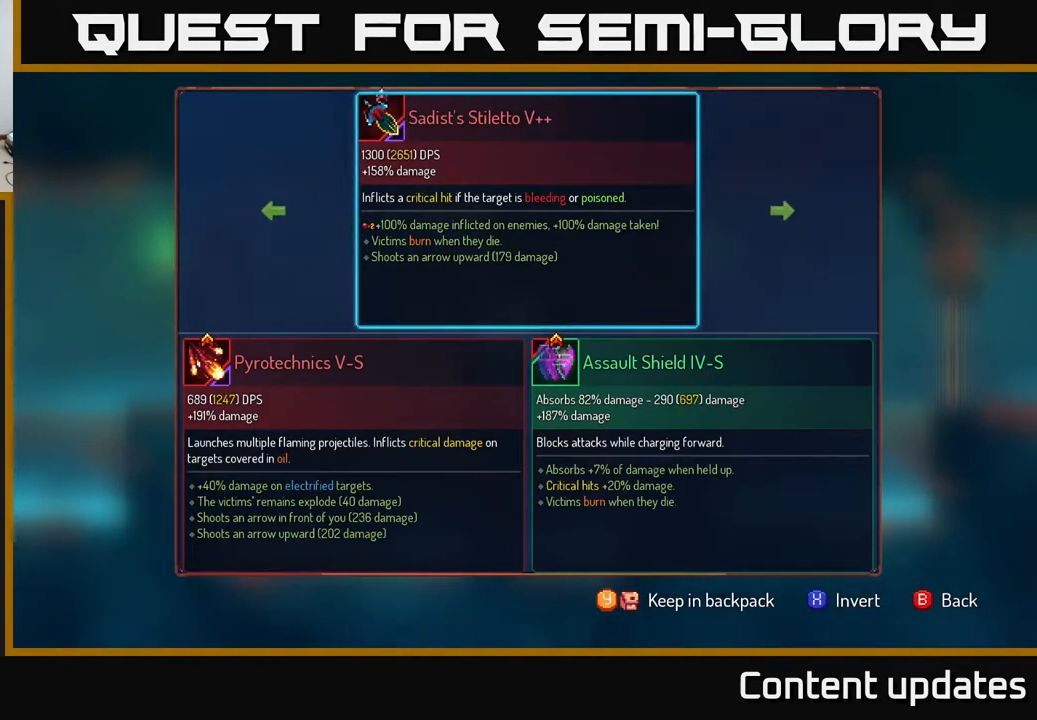
{"buttons": [], "left_stick": "center", "right_stick": "center", "events": []}
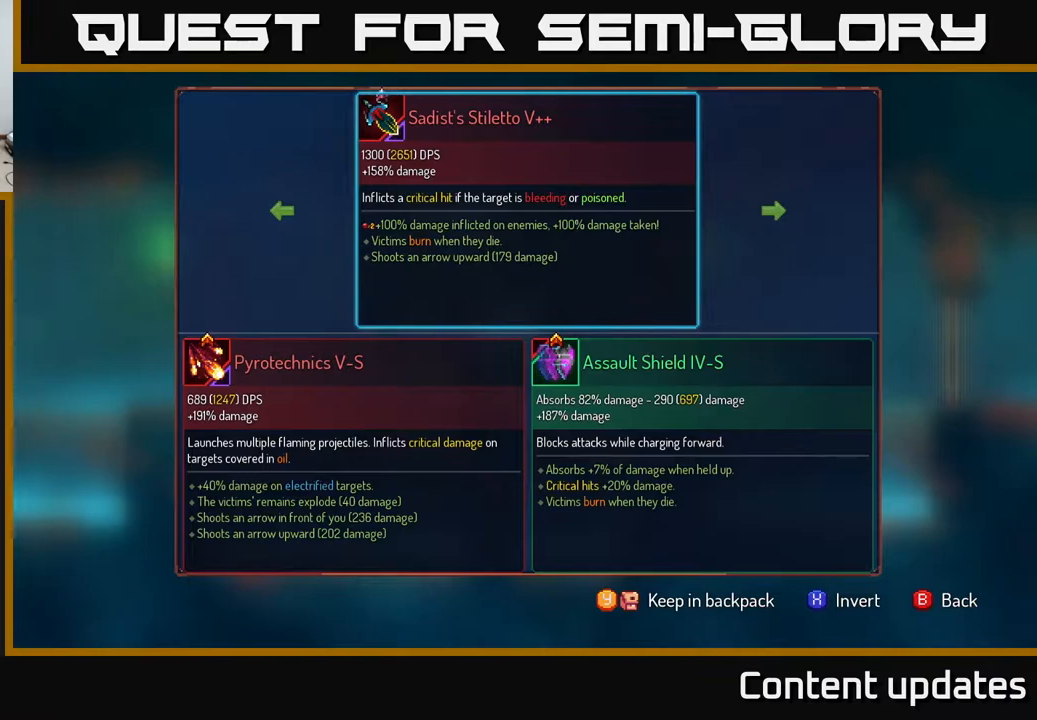
{"buttons": [], "left_stick": "center", "right_stick": "center", "events": []}
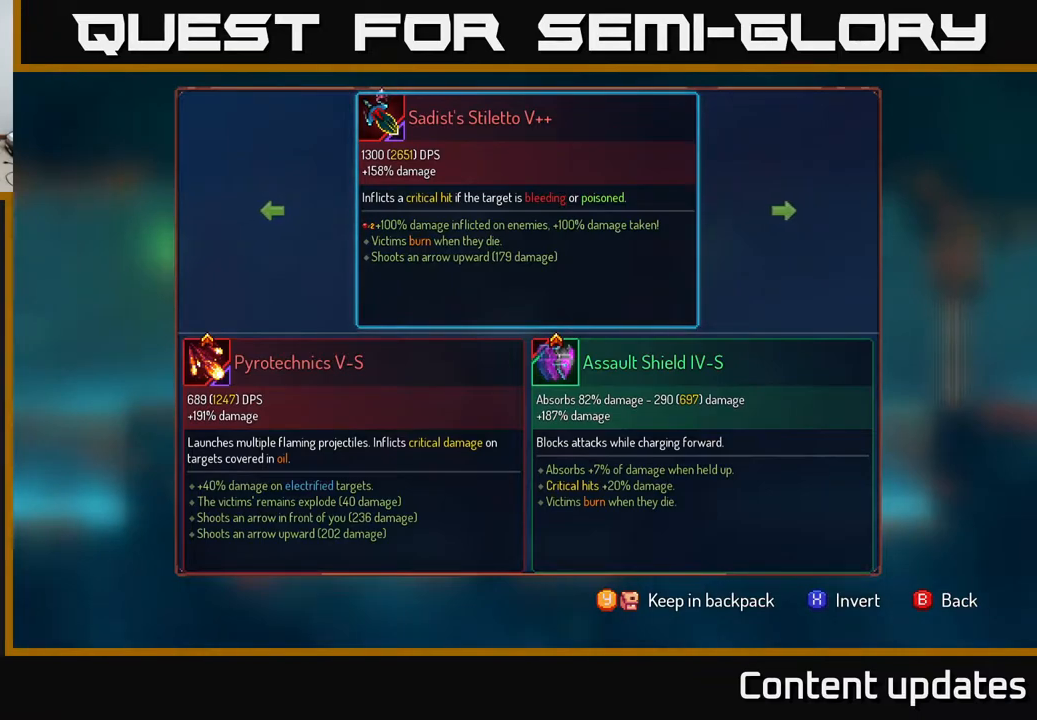
{"buttons": [], "left_stick": "center", "right_stick": "center", "events": []}
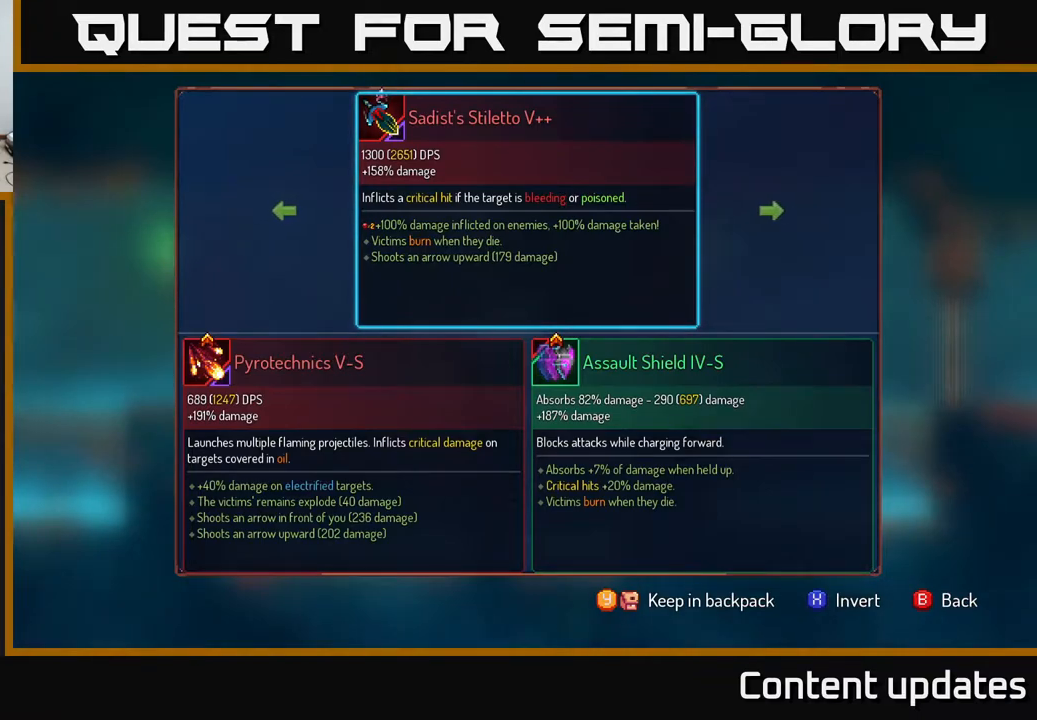
{"buttons": [], "left_stick": "center", "right_stick": "center", "events": []}
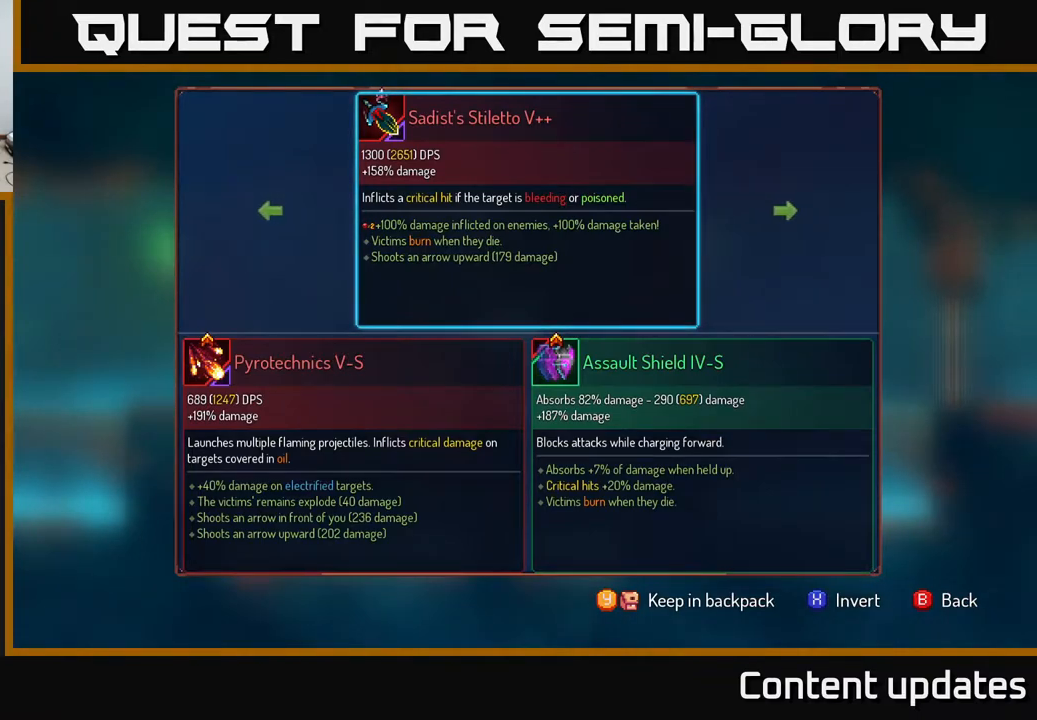
{"buttons": [], "left_stick": "center", "right_stick": "center", "events": []}
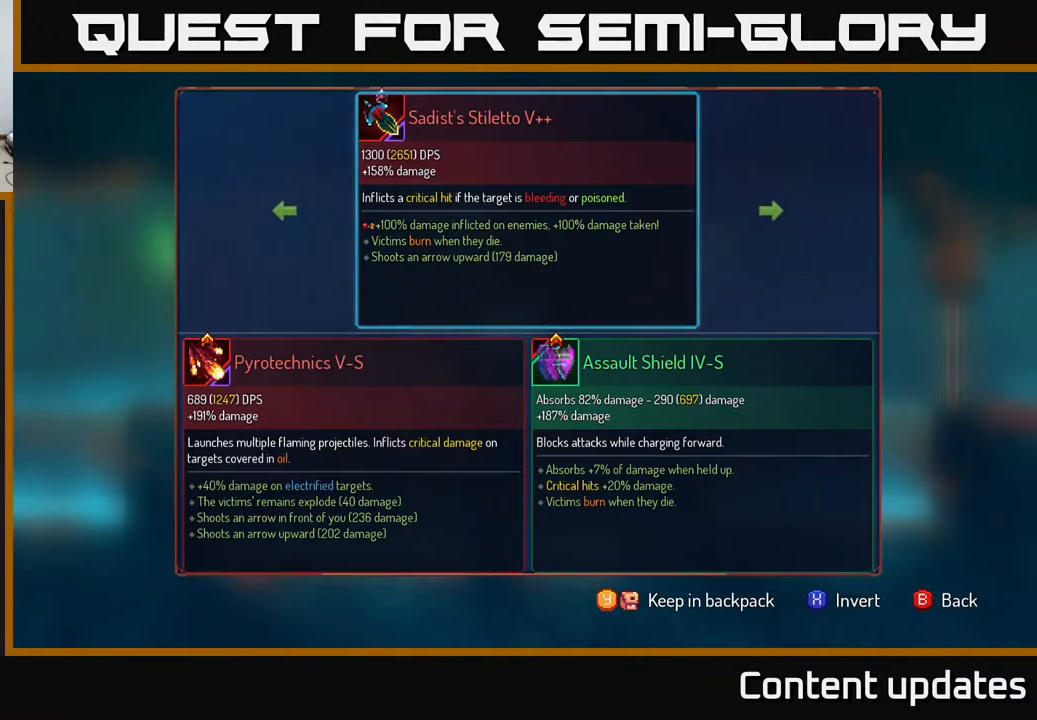
{"buttons": [], "left_stick": "center", "right_stick": "center", "events": []}
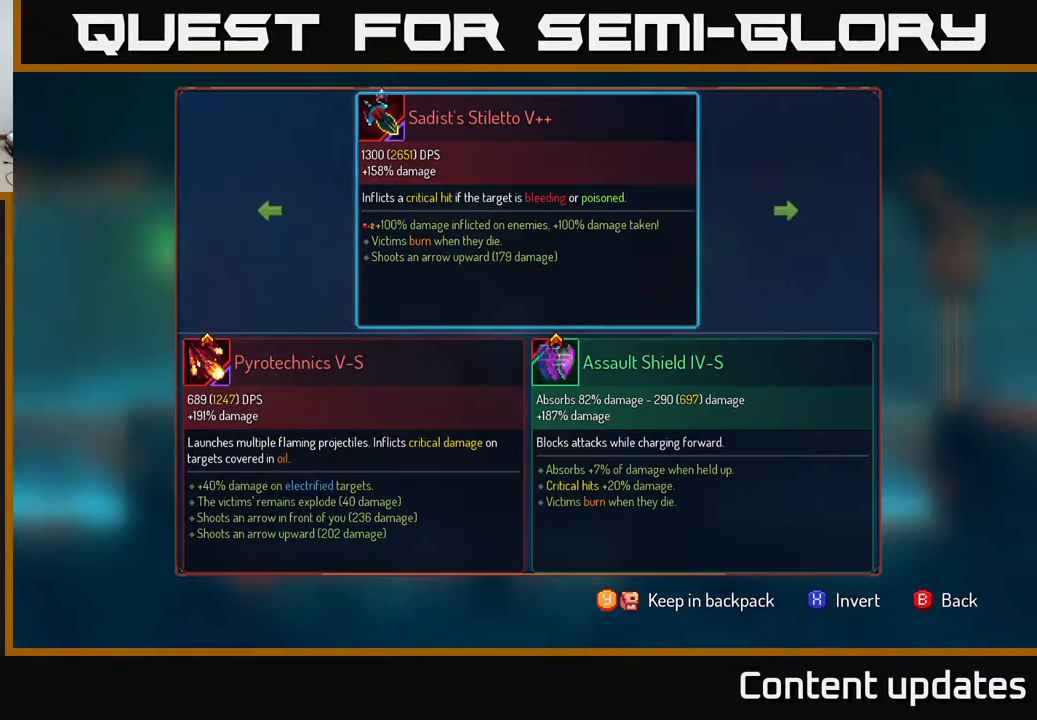
{"buttons": ["R1"], "left_stick": "center", "right_stick": "center", "events": [[167, "B", "down"], [217, "B", "up"], [283, "R1", "down"]]}
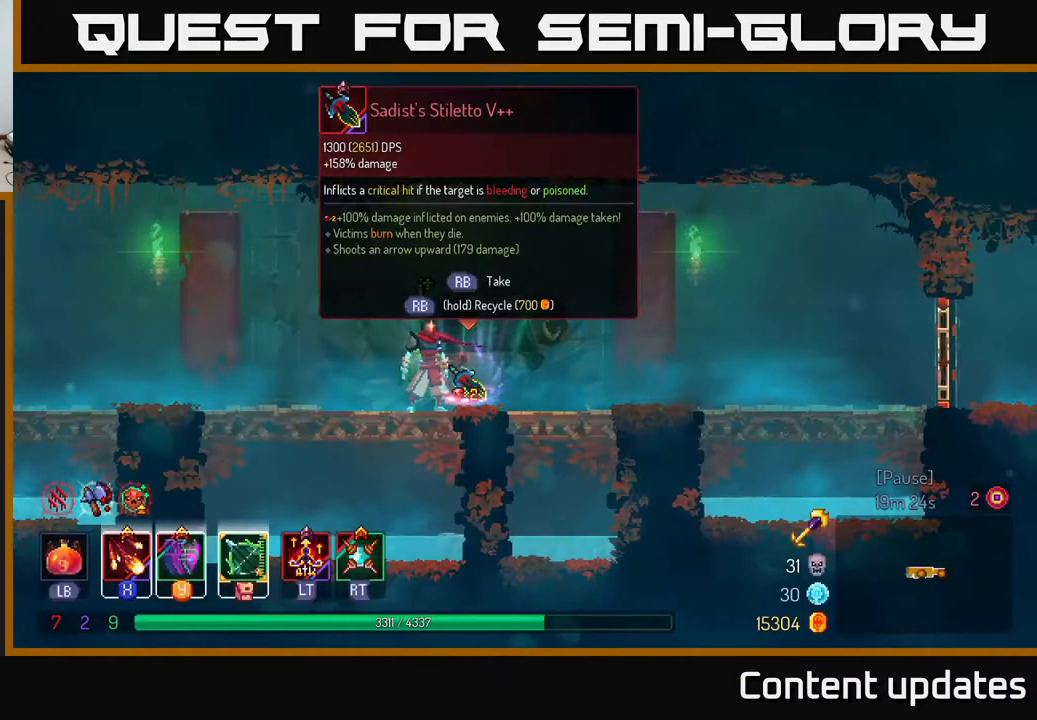
{"buttons": ["R1"], "left_stick": "center", "right_stick": "center", "events": []}
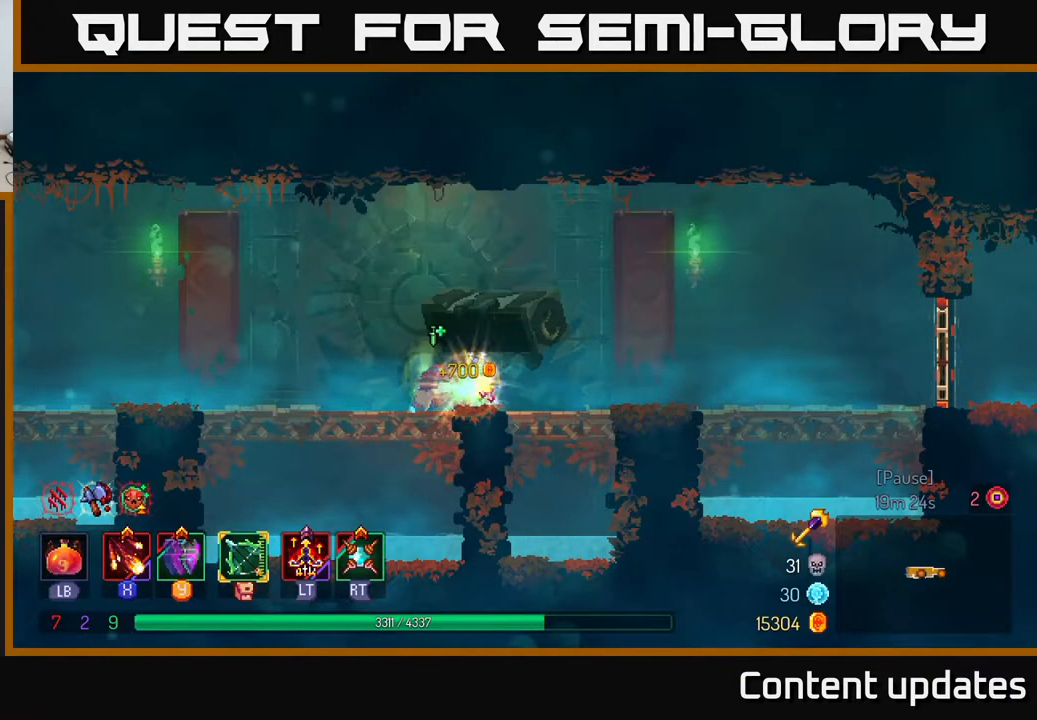
{"buttons": [], "left_stick": "left", "right_stick": "center", "events": [[33, "left_stick", "left"], [100, "R1", "up"]]}
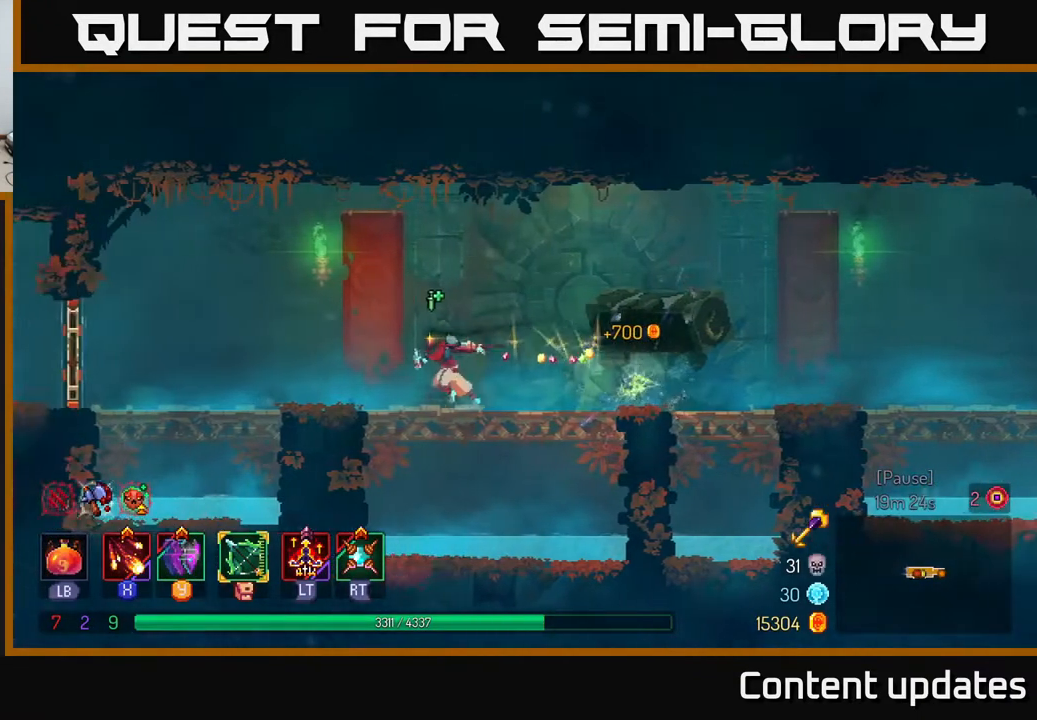
{"buttons": [], "left_stick": "left", "right_stick": "center", "events": []}
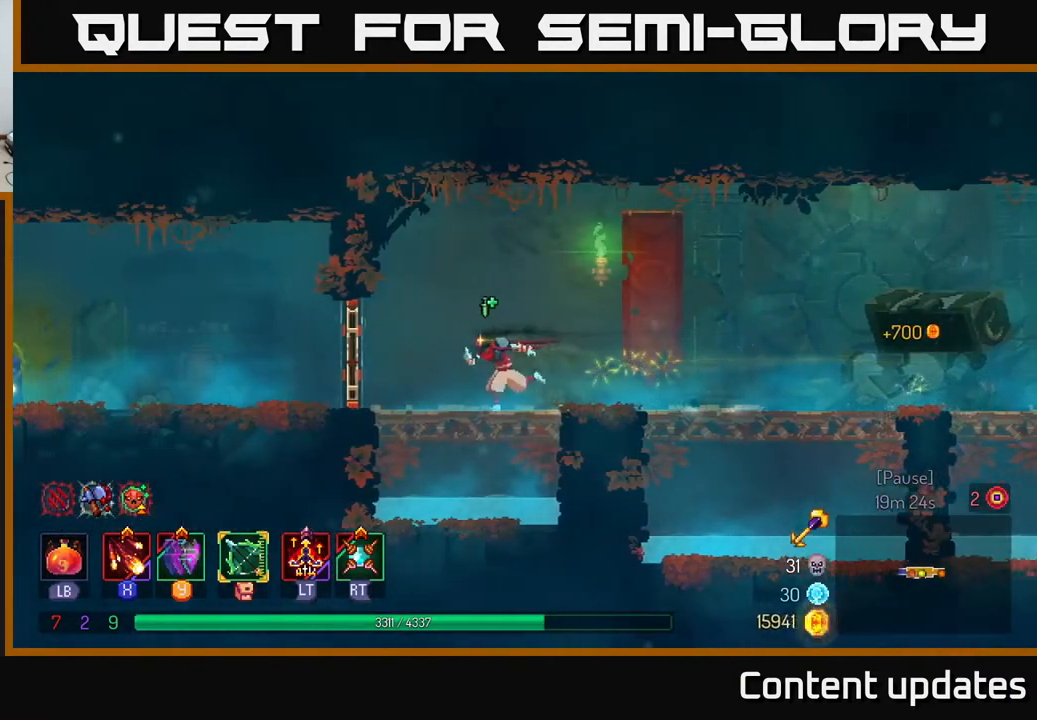
{"buttons": [], "left_stick": "left", "right_stick": "center", "events": [[50, "B", "down"], [200, "R1", "down"], [233, "B", "up"], [300, "R1", "up"]]}
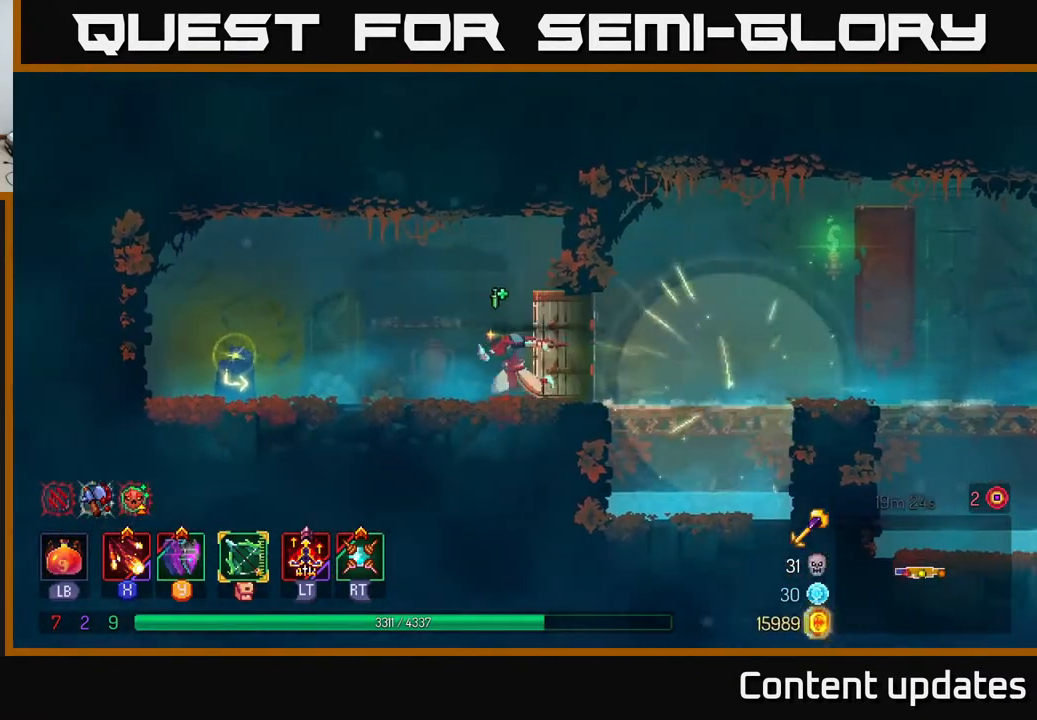
{"buttons": ["R1"], "left_stick": "left", "right_stick": "center", "events": [[450, "R1", "down"]]}
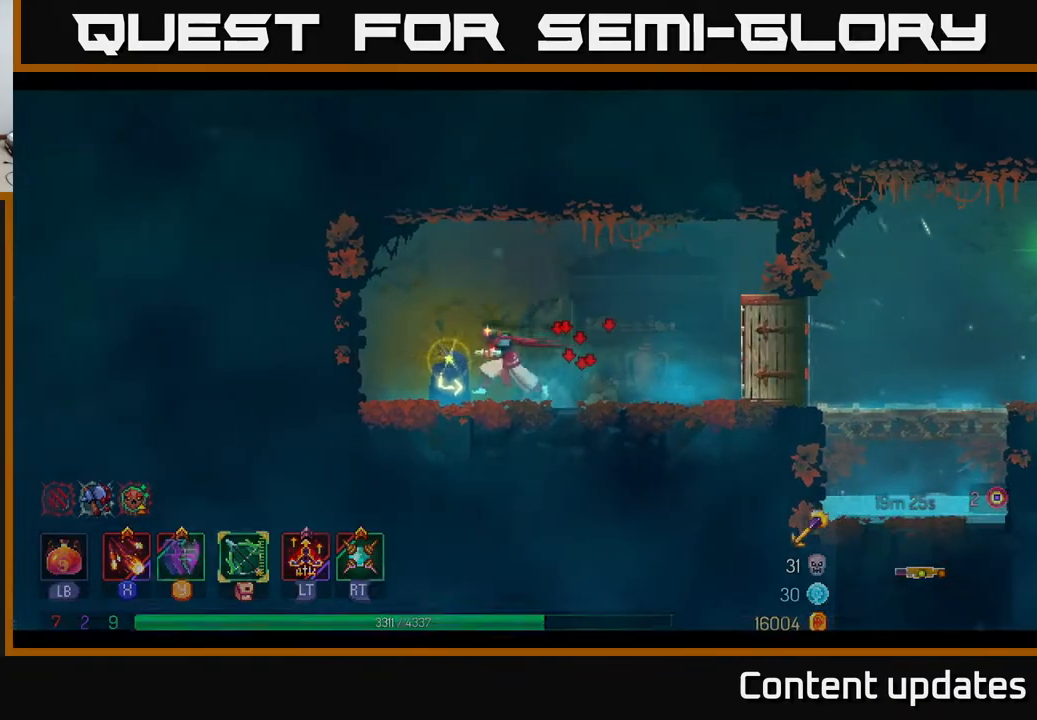
{"buttons": [], "left_stick": "center", "right_stick": "center", "events": [[50, "left_stick", "center"], [167, "R1", "up"]]}
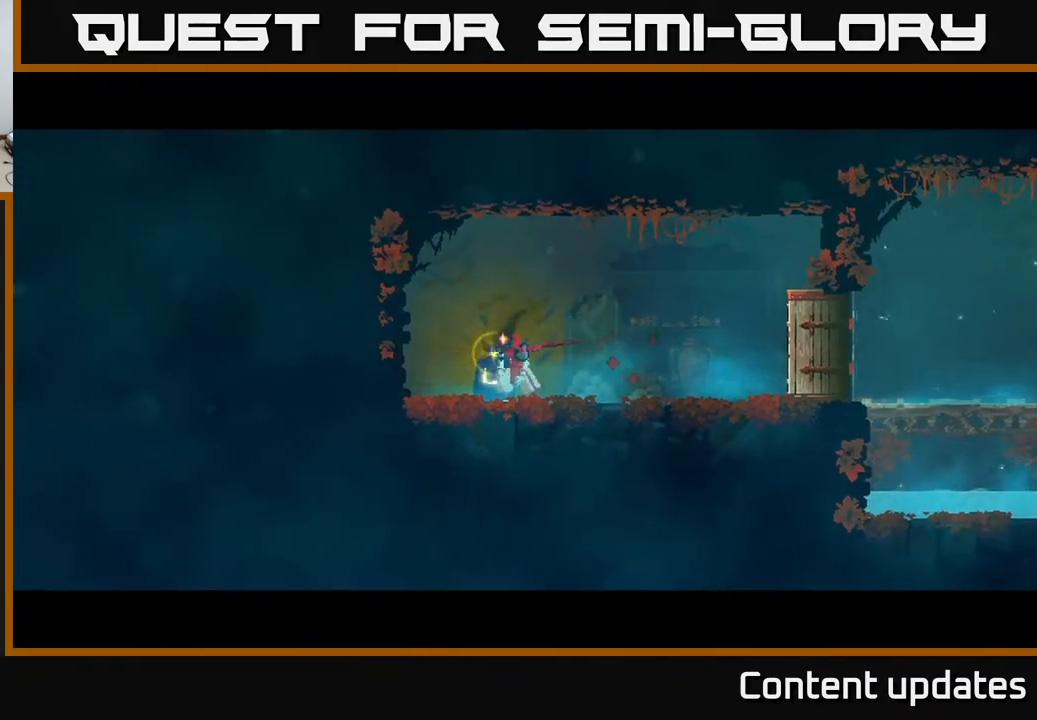
{"buttons": [], "left_stick": "center", "right_stick": "center", "events": []}
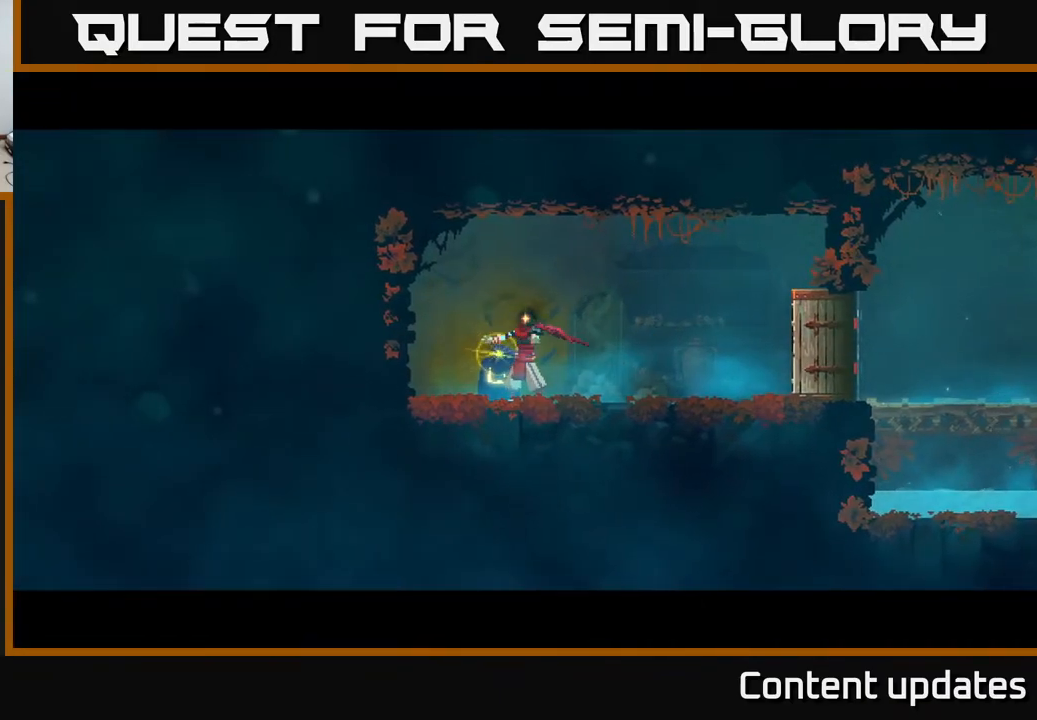
{"buttons": [], "left_stick": "left", "right_stick": "center", "events": [[117, "left_stick", "left"], [217, "left_stick", "center"], [467, "left_stick", "left"]]}
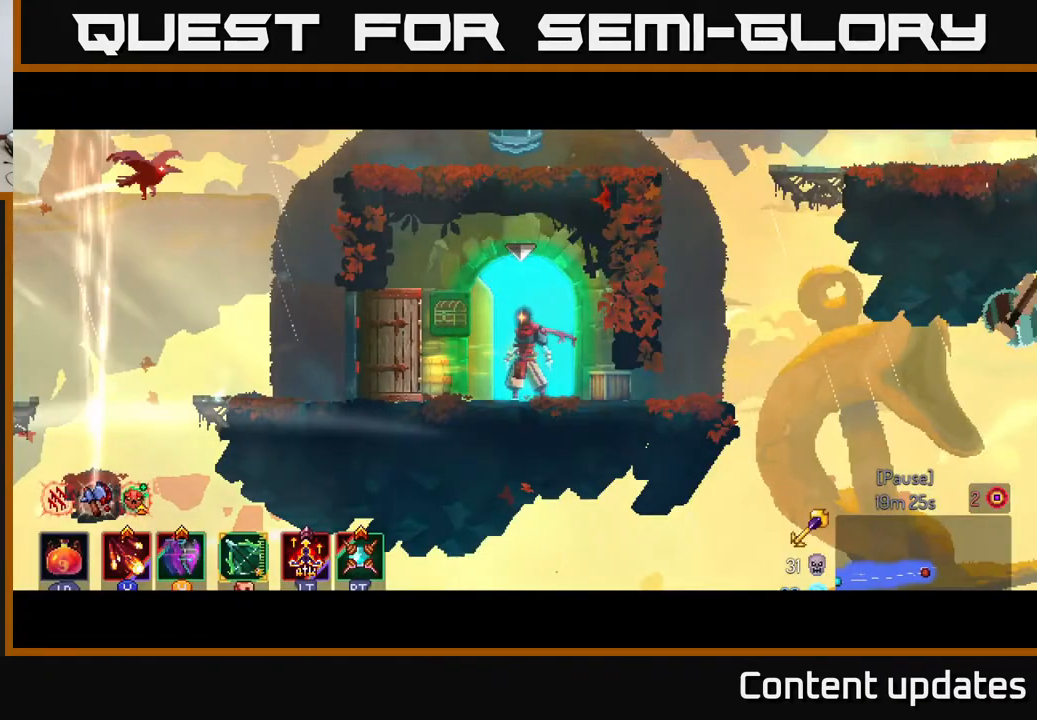
{"buttons": [], "left_stick": "left", "right_stick": "center", "events": []}
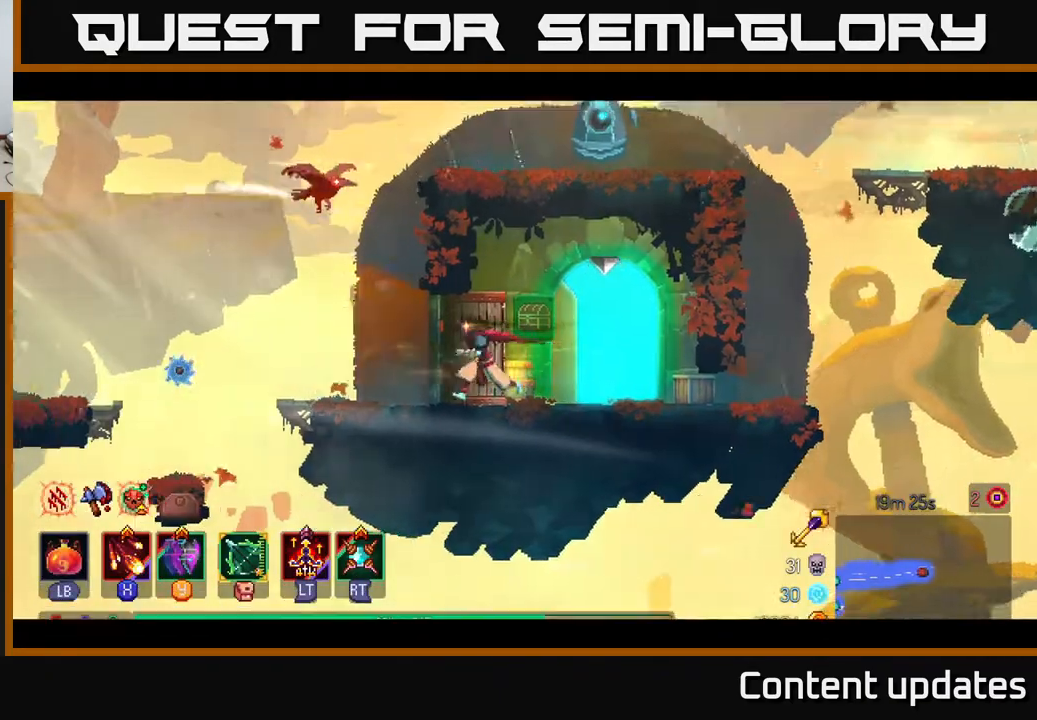
{"buttons": ["A"], "left_stick": "right", "right_stick": "center", "events": [[300, "left_stick", "center"], [317, "A", "down"], [417, "A", "up"], [500, "A", "down"], [500, "left_stick", "right"]]}
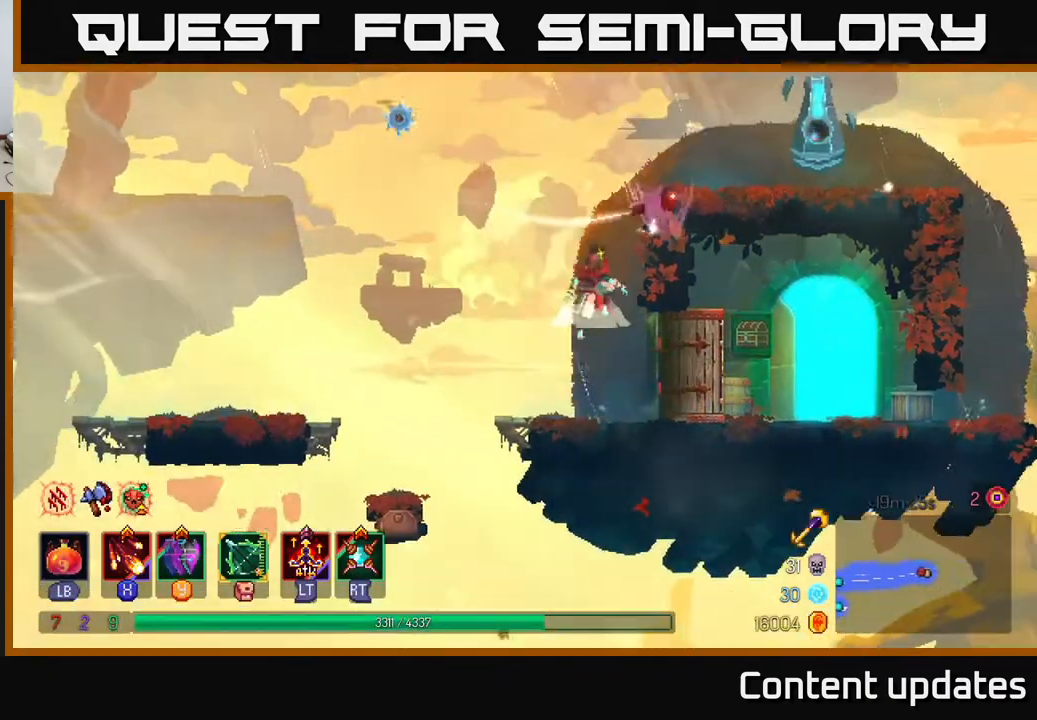
{"buttons": ["X"], "left_stick": "center", "right_stick": "center", "events": [[133, "X", "down"], [150, "A", "up"], [267, "X", "up"], [333, "X", "down"], [333, "left_stick", "center"], [417, "X", "up"], [500, "X", "down"]]}
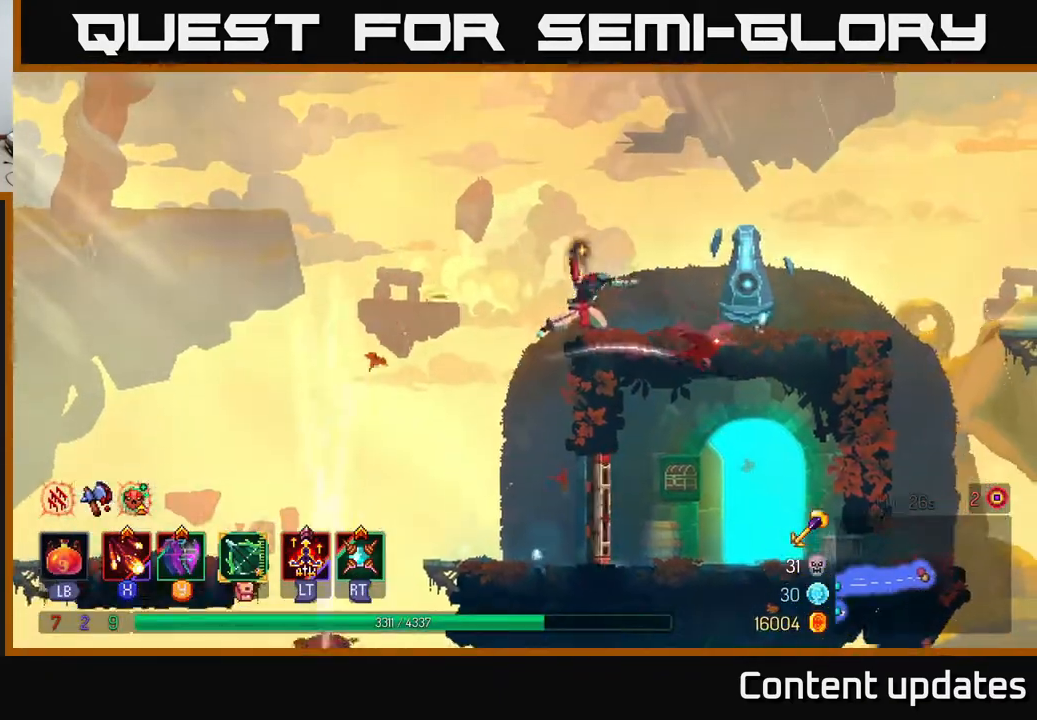
{"buttons": [], "left_stick": "right", "right_stick": "center", "events": [[100, "X", "up"], [183, "X", "down"], [250, "X", "up"], [350, "left_stick", "right"]]}
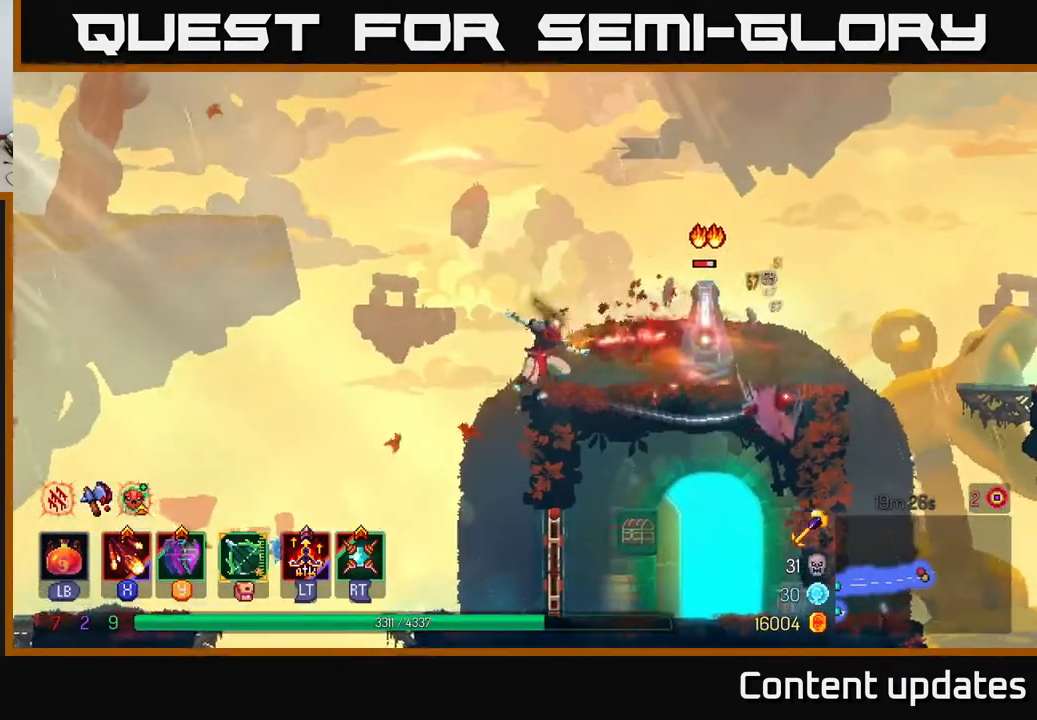
{"buttons": [], "left_stick": "right", "right_stick": "center", "events": [[67, "left_stick", "center"], [83, "R2", "down"], [167, "R2", "up"], [217, "left_stick", "right"], [317, "B", "down"], [433, "B", "up"]]}
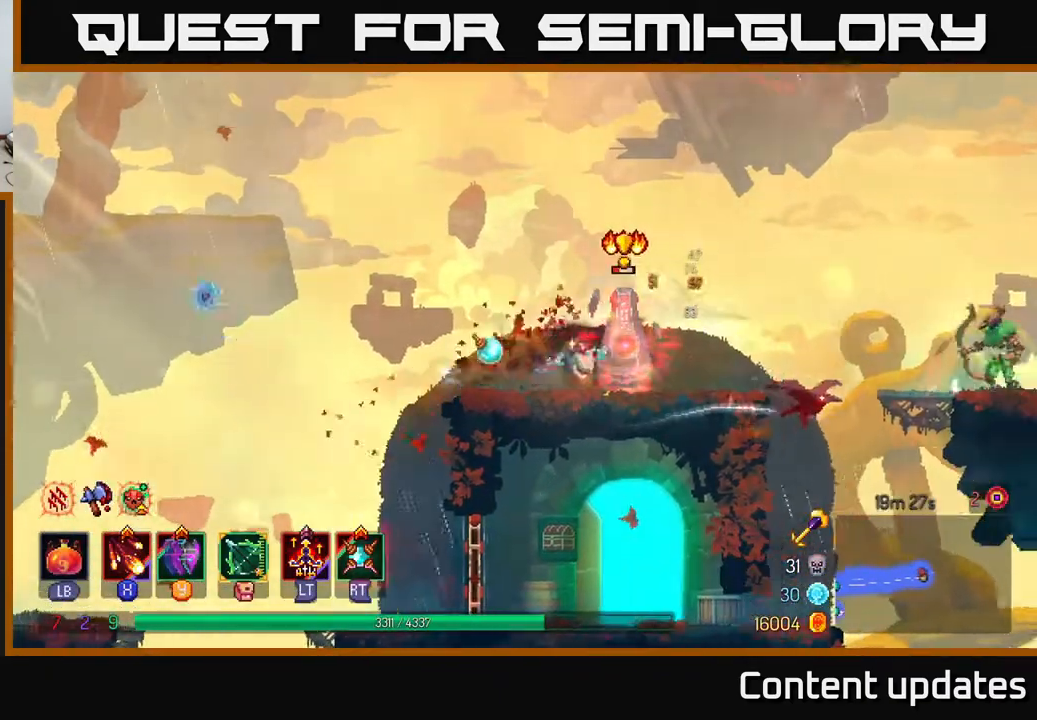
{"buttons": ["A"], "left_stick": "right", "right_stick": "center", "events": [[33, "B", "down"], [117, "B", "up"], [300, "A", "down"], [433, "A", "up"], [467, "A", "down"]]}
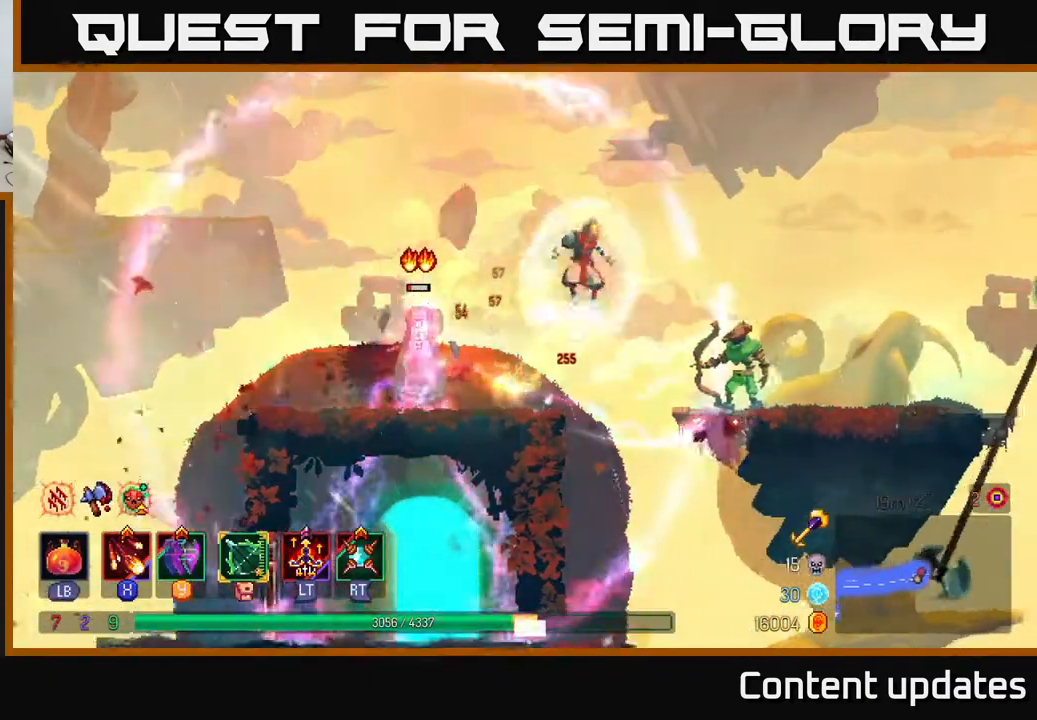
{"buttons": [], "left_stick": "right", "right_stick": "center", "events": [[117, "A", "up"], [133, "B", "down"], [133, "R2", "down"], [217, "R2", "up"], [283, "B", "up"], [350, "B", "down"], [450, "B", "up"]]}
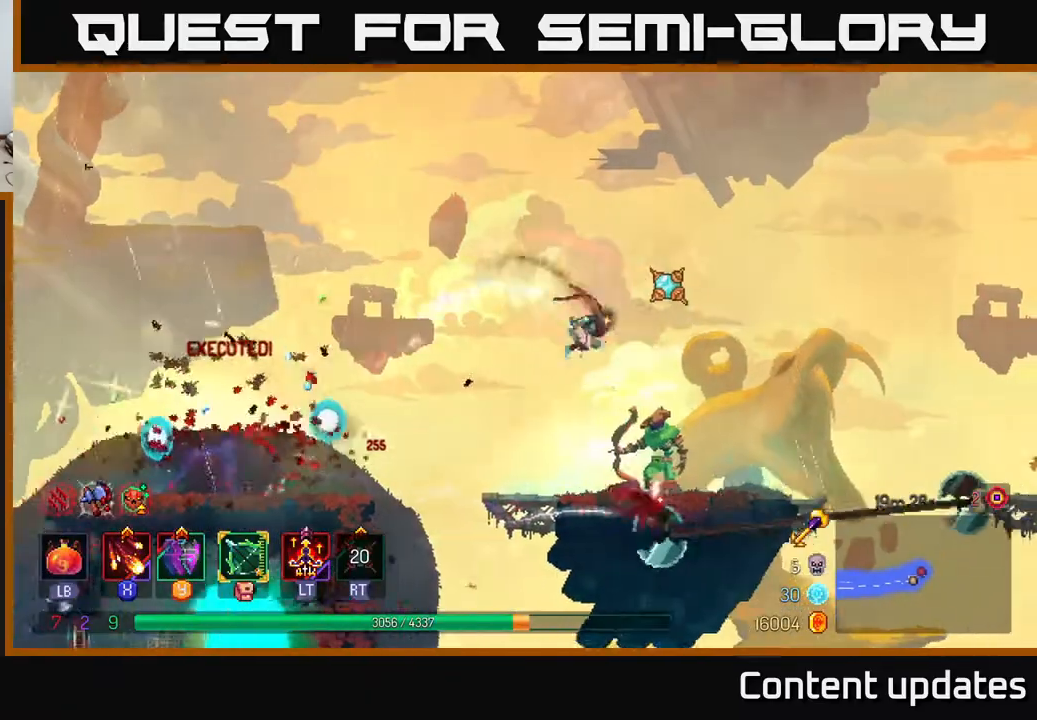
{"buttons": [], "left_stick": "center", "right_stick": "center", "events": [[133, "left_stick", "left"], [217, "left_stick", "center"], [233, "X", "down"], [300, "A", "down"], [300, "left_stick", "left"], [317, "X", "up"], [450, "A", "up"], [467, "left_stick", "center"]]}
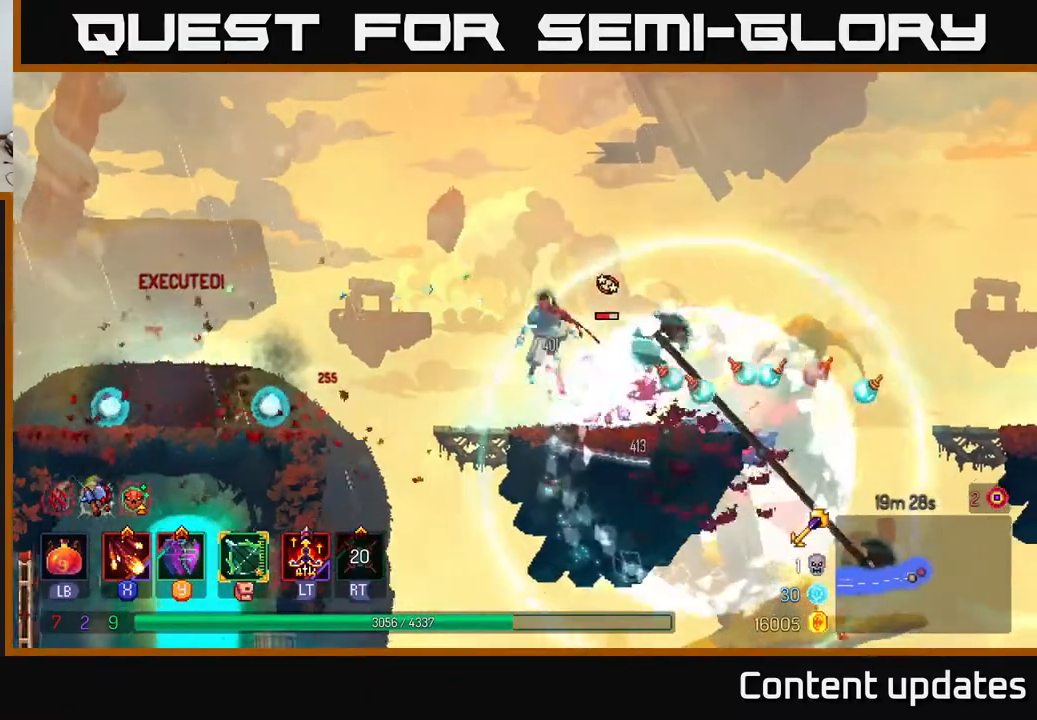
{"buttons": [], "left_stick": "center", "right_stick": "center", "events": [[17, "left_stick", "right"], [100, "X", "down"], [200, "X", "up"], [250, "left_stick", "center"]]}
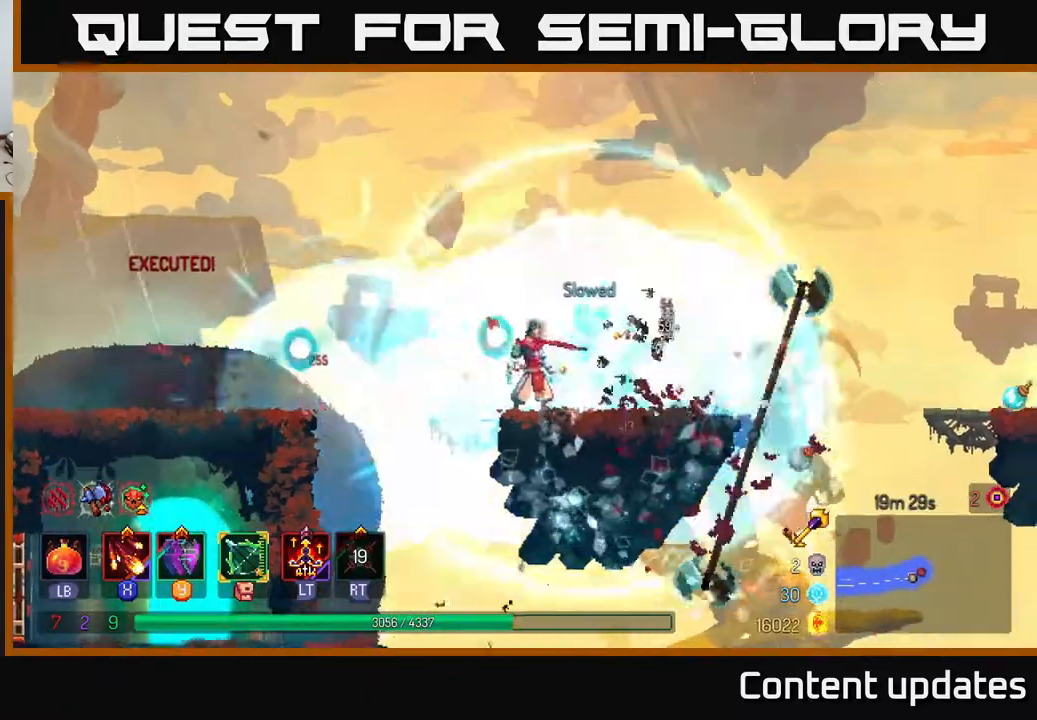
{"buttons": ["B"], "left_stick": "right", "right_stick": "center", "events": [[317, "left_stick", "right"], [500, "B", "down"]]}
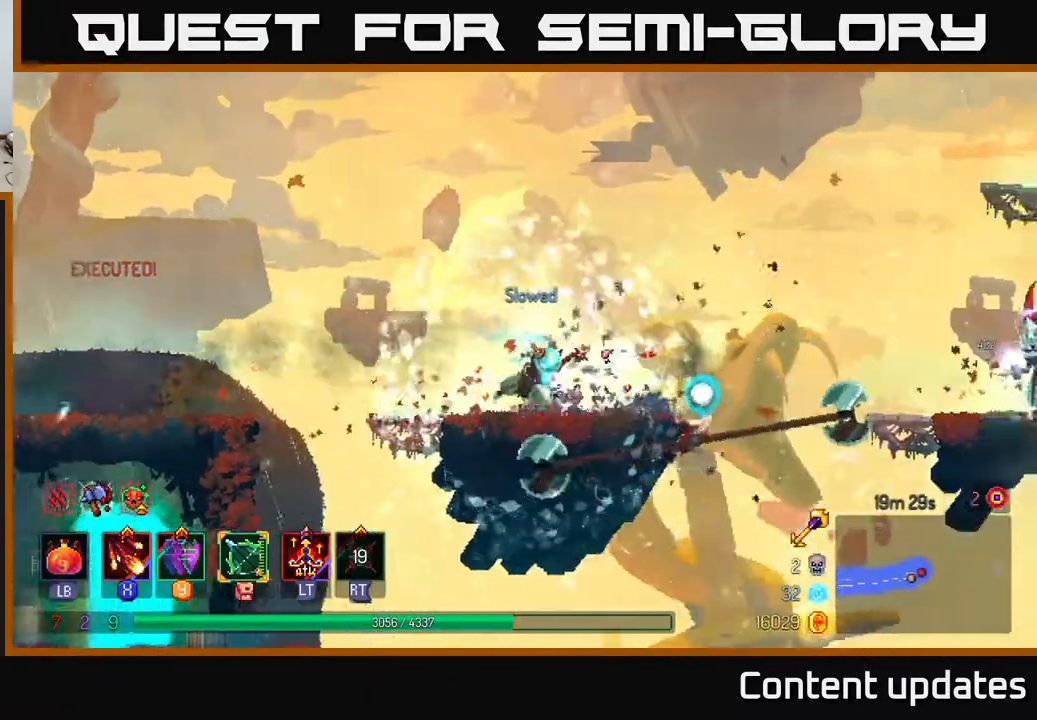
{"buttons": [], "left_stick": "right", "right_stick": "center", "events": [[133, "B", "up"], [283, "A", "down"], [400, "A", "up"]]}
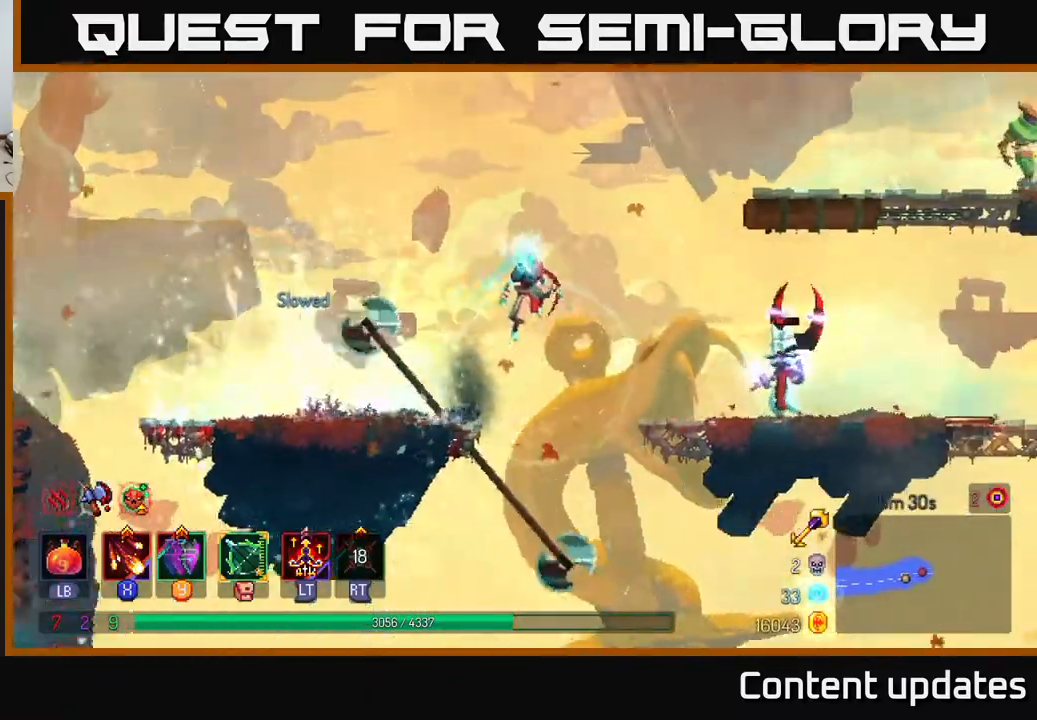
{"buttons": [], "left_stick": "right", "right_stick": "center", "events": [[150, "B", "down"], [250, "B", "up"], [367, "X", "down"], [467, "X", "up"]]}
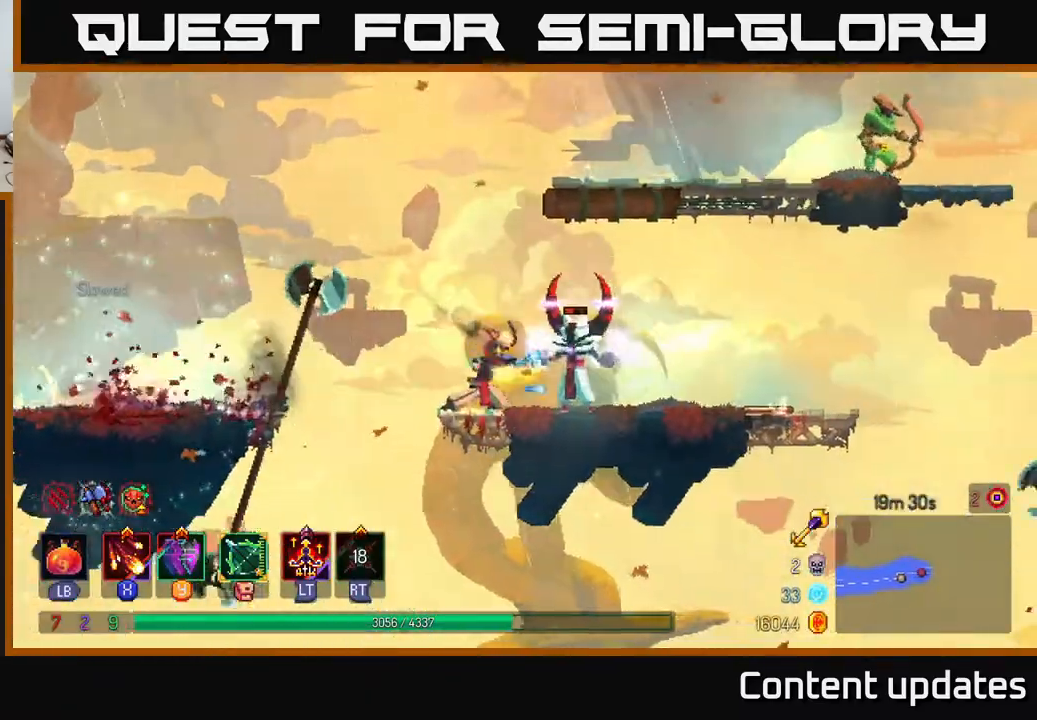
{"buttons": [], "left_stick": "right", "right_stick": "center", "events": [[50, "X", "down"], [133, "X", "up"], [217, "X", "down"], [300, "X", "up"]]}
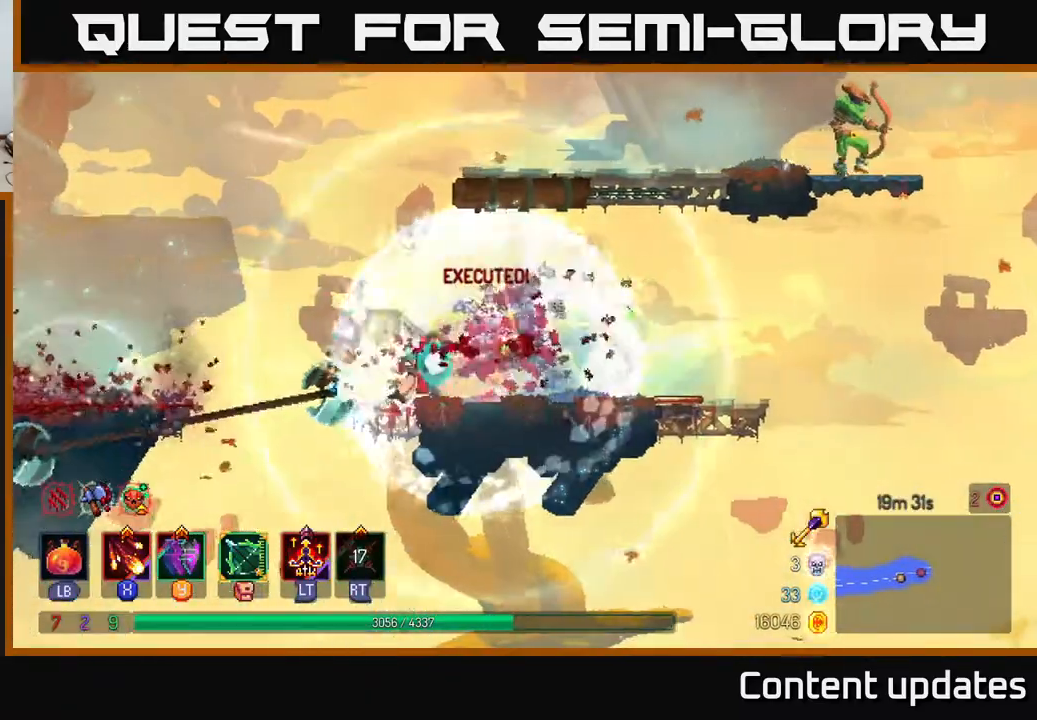
{"buttons": ["A"], "left_stick": "right", "right_stick": "center", "events": [[250, "A", "down"], [383, "A", "up"], [483, "A", "down"]]}